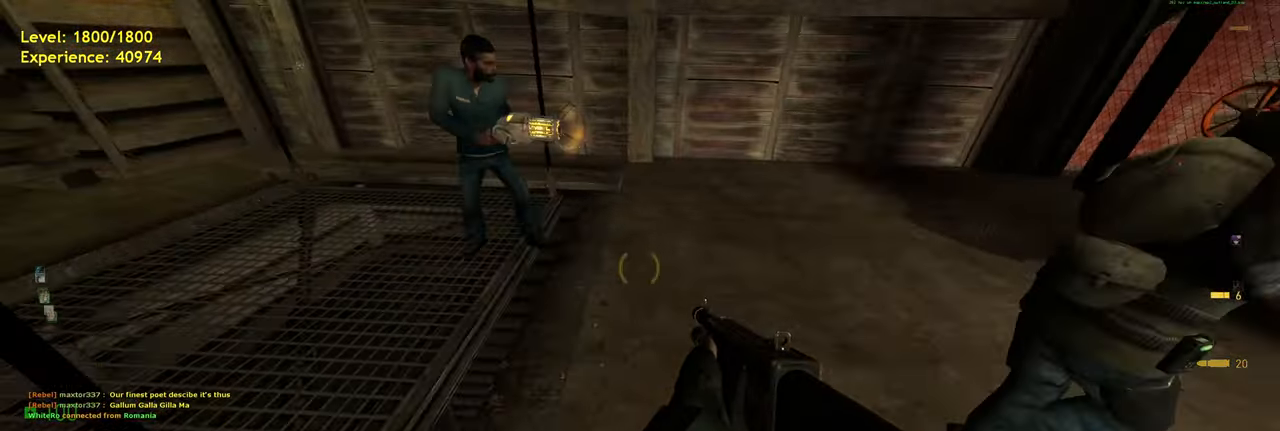
Gameplay with keyboard and mouse; each line is a JSON object with the keys and mouse buttons held at the frame after it. "events" lists presses ("down") and releases ("up") of "a", "ctrl", "d", "e", "f", "q", "r", "s", "shift", "space", "tab", "w", "mouse_left", "mouse_wheel", "mouse_right", "mouse_mb4" and "mouse_mb5" between this image and that frame as [ms after this image, input, new state], when the widget could be followed in between. "mouse_left", "mouse_wheel", "mouse_right", "mouse_mb4", "mouse_mb5" = the "left", "wheel", "right", "mb4", "mb5" buttons of the "mouse" list. No other keys are recorded. "wheel" means that the mouse wheel is clicked or scrolled. Mouse movement is not recorded.
{"keys": ["w"], "mouse": [], "events": [[360, "w", "down"], [400, "a", "up"]]}
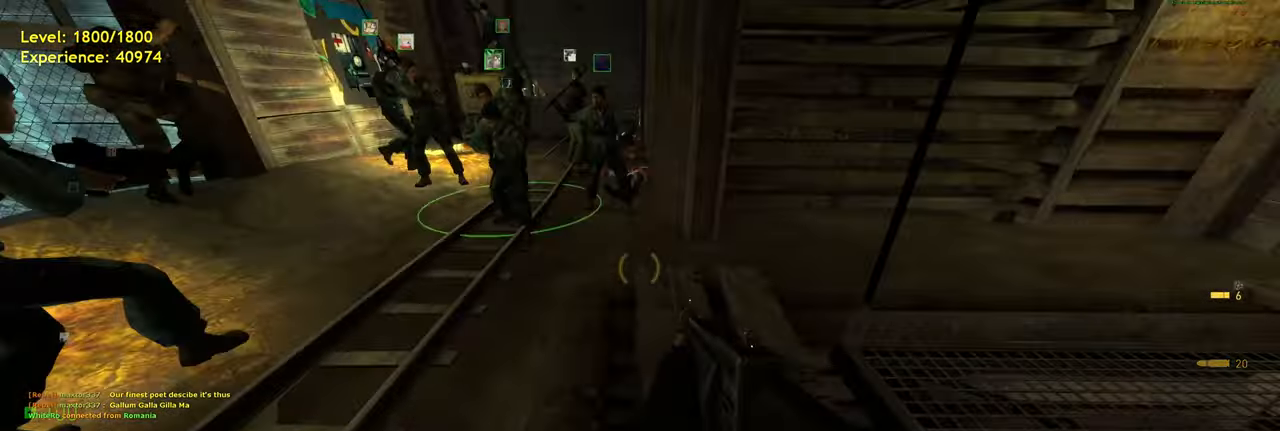
{"keys": ["w"], "mouse": [], "events": [[300, "space", "down"], [400, "space", "up"]]}
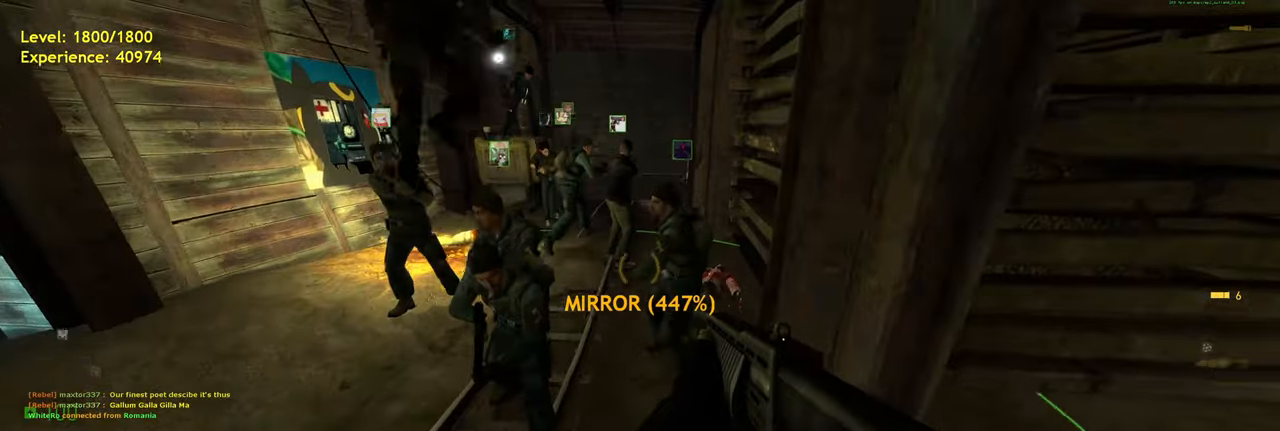
{"keys": [], "mouse": [], "events": [[120, "d", "down"], [260, "d", "up"], [280, "w", "up"]]}
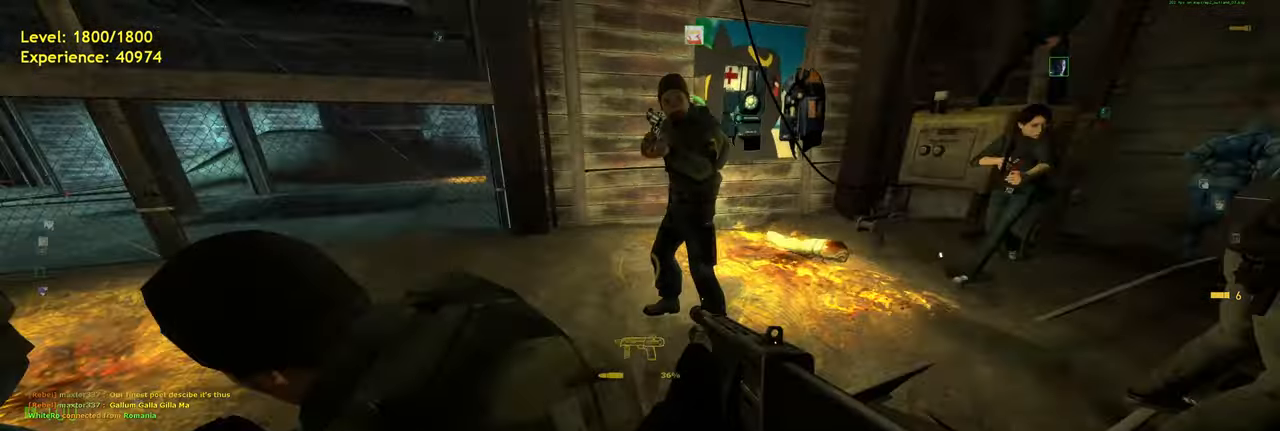
{"keys": ["a", "w"], "mouse": [], "events": [[220, "w", "down"], [320, "a", "down"]]}
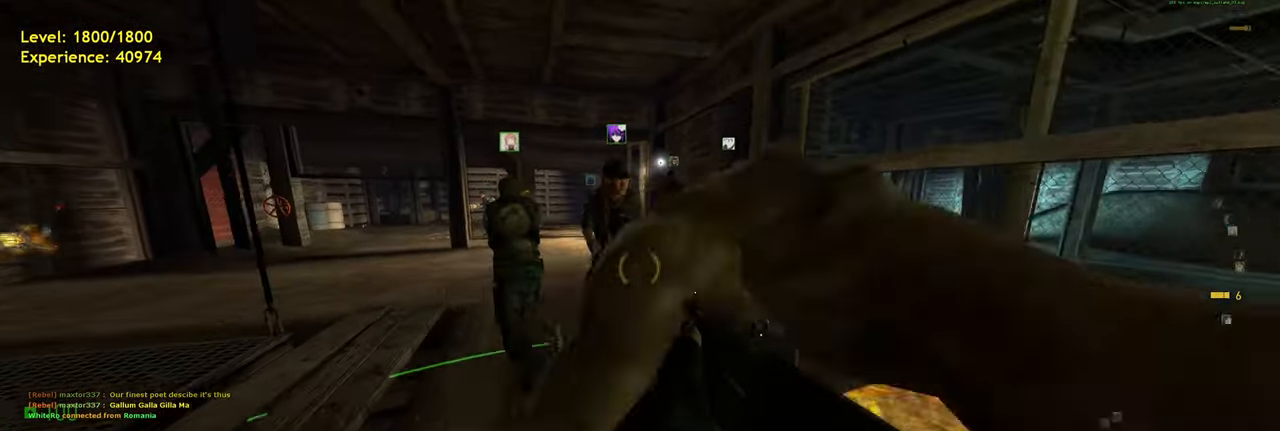
{"keys": ["a", "w"], "mouse": [], "events": [[20, "a", "up"], [60, "w", "up"], [360, "a", "down"], [460, "w", "down"]]}
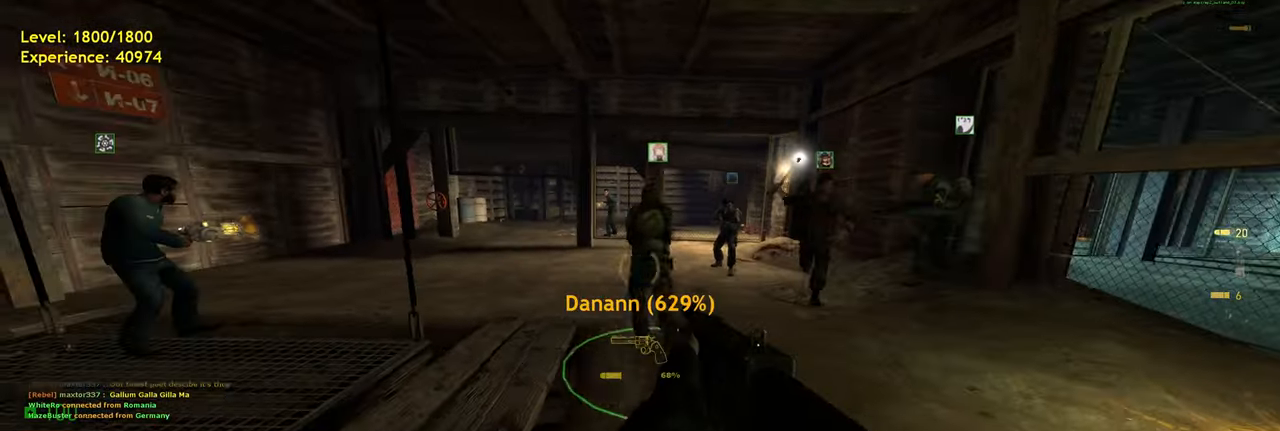
{"keys": [], "mouse": [], "events": [[20, "a", "up"], [160, "d", "down"], [260, "d", "up"], [380, "a", "down"], [440, "w", "up"], [480, "a", "up"]]}
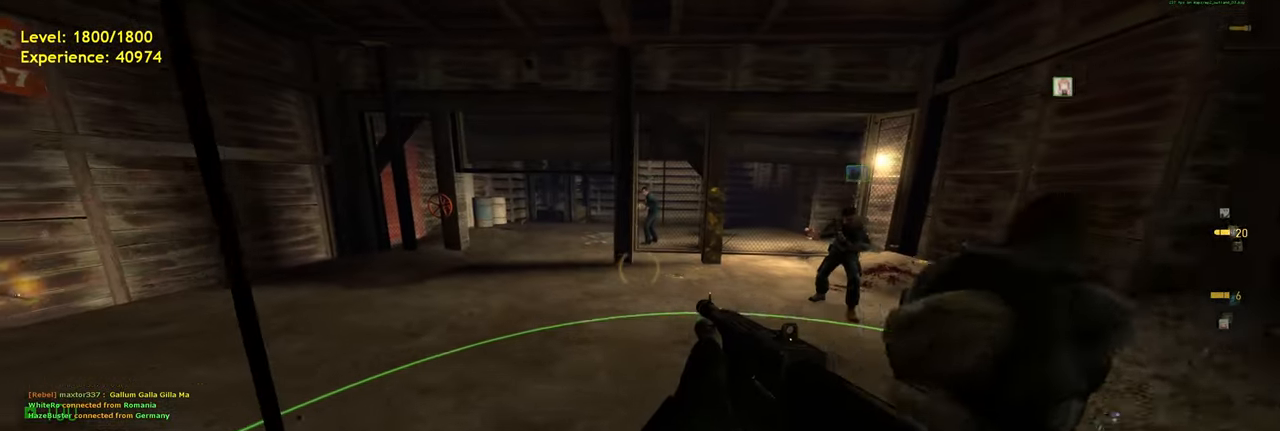
{"keys": ["d"], "mouse": [], "events": [[440, "d", "down"]]}
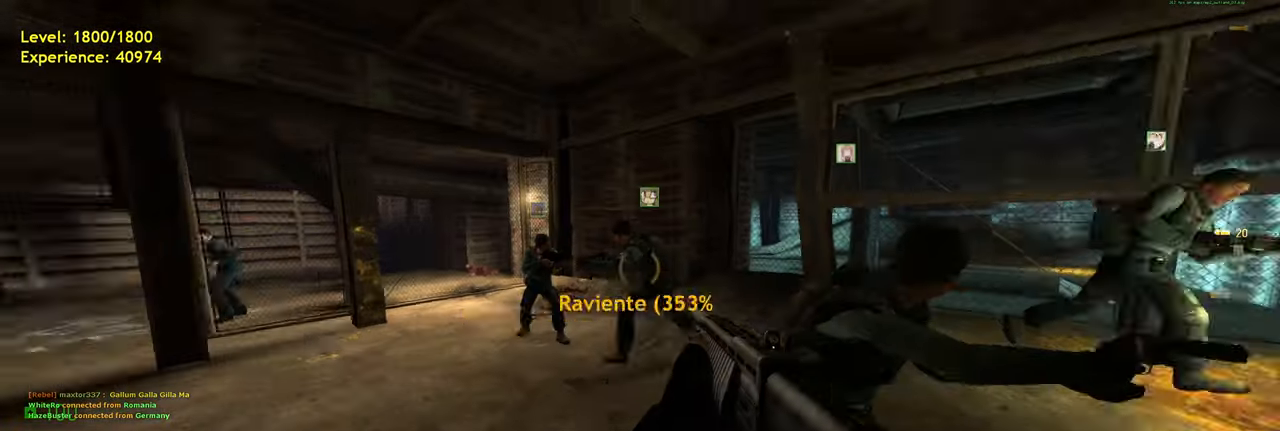
{"keys": ["a", "shift", "space", "w"], "mouse": [], "events": [[160, "w", "down"], [180, "d", "up"], [340, "shift", "down"], [440, "a", "down"], [460, "mouse_right", "down"], [460, "space", "down"], [480, "mouse_right", "up"]]}
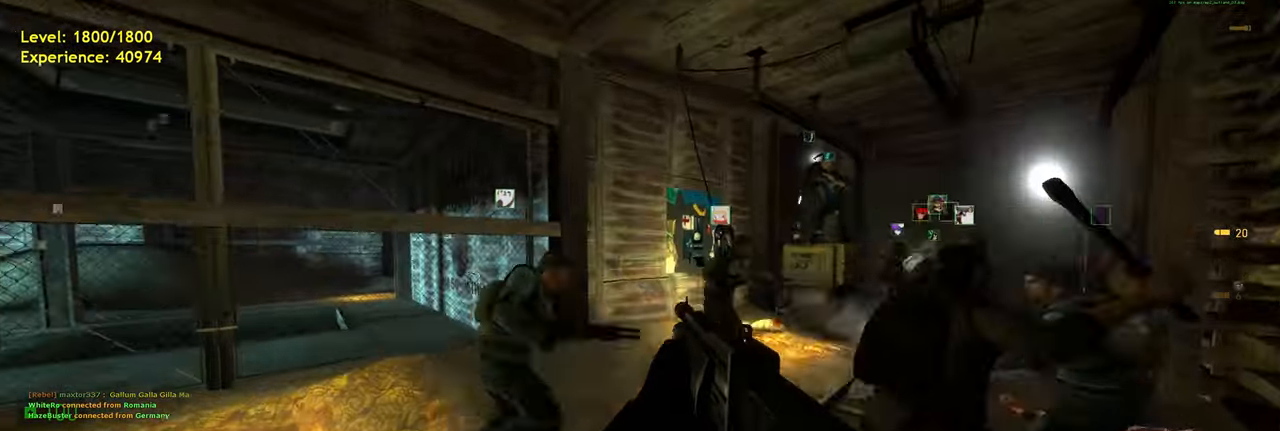
{"keys": ["a", "d", "space"], "mouse": [], "events": [[20, "w", "up"], [40, "shift", "up"], [80, "d", "down"], [120, "a", "up"], [120, "space", "up"], [440, "w", "down"], [460, "space", "down"], [500, "a", "down"], [500, "w", "up"]]}
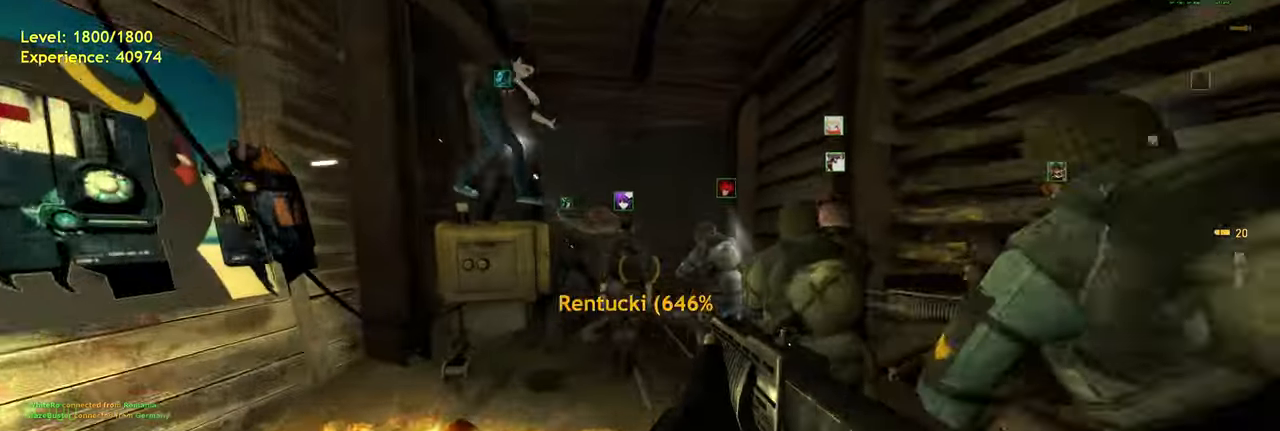
{"keys": [], "mouse": [], "events": [[40, "a", "up"], [40, "space", "up"], [120, "w", "down"], [160, "d", "up"], [200, "a", "down"], [240, "w", "up"], [500, "a", "up"]]}
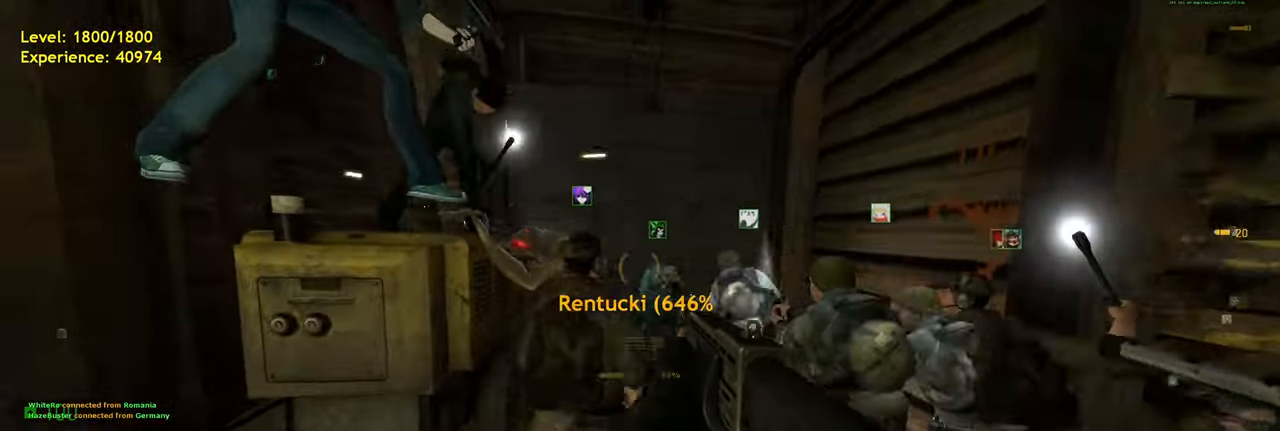
{"keys": [], "mouse": [], "events": []}
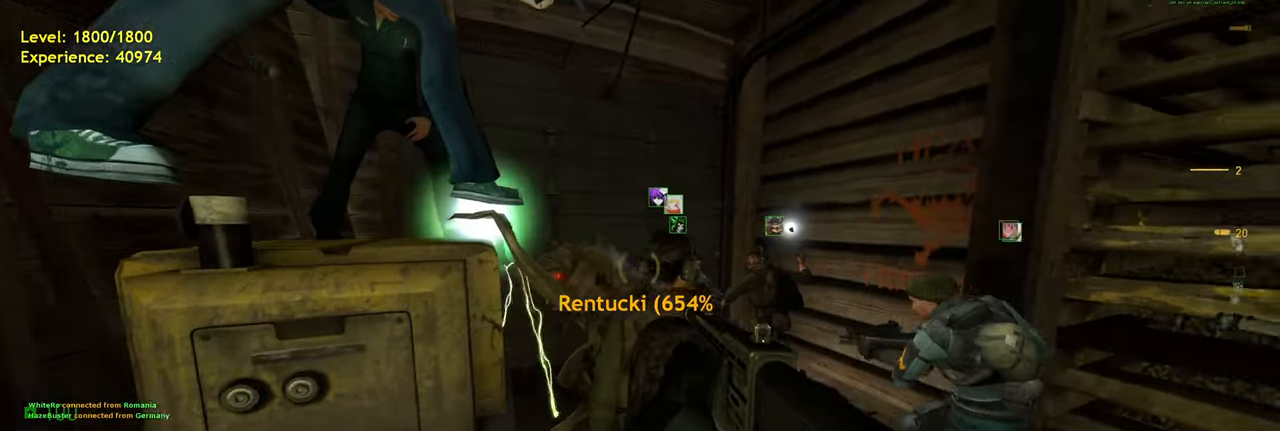
{"keys": ["d"], "mouse": [], "events": [[480, "d", "down"]]}
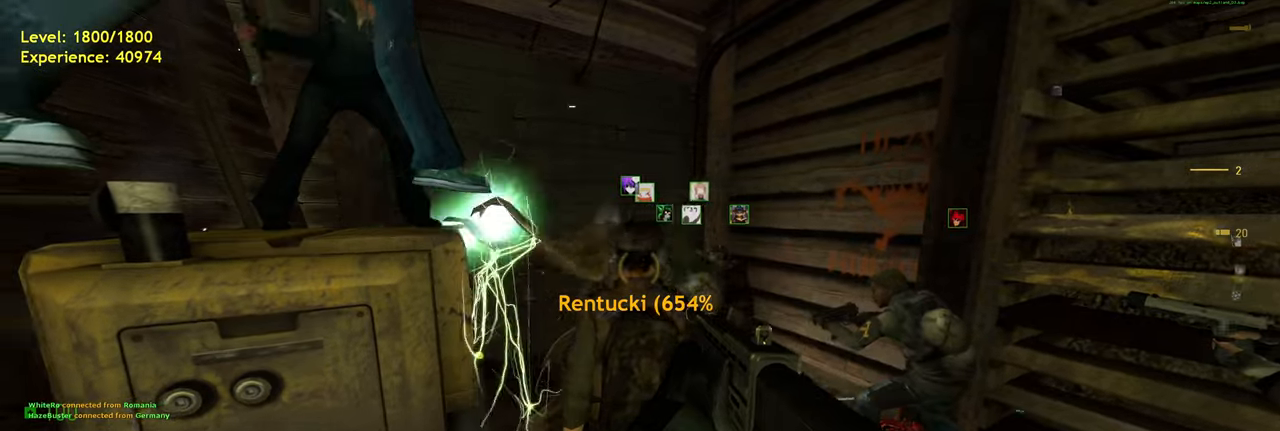
{"keys": [], "mouse": [], "events": [[100, "w", "down"], [140, "d", "up"], [300, "a", "down"], [420, "a", "up"], [460, "w", "up"]]}
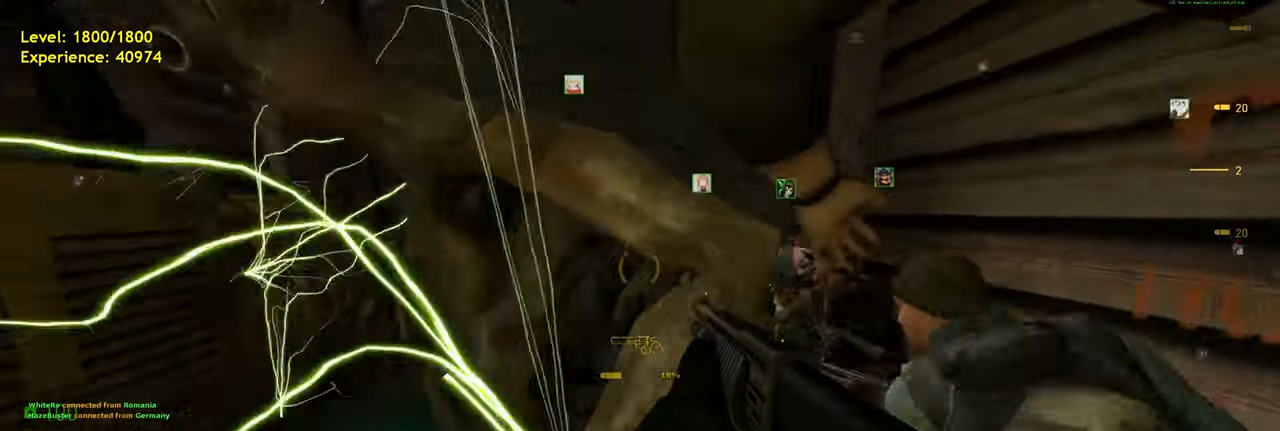
{"keys": [], "mouse": [], "events": [[40, "d", "down"], [120, "d", "up"]]}
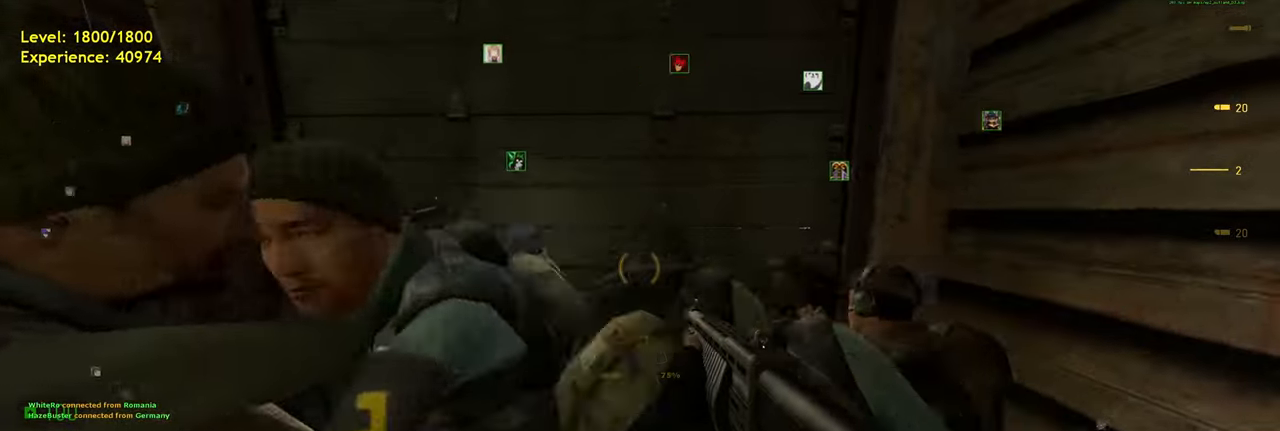
{"keys": [], "mouse": [], "events": [[20, "w", "down"], [140, "w", "up"]]}
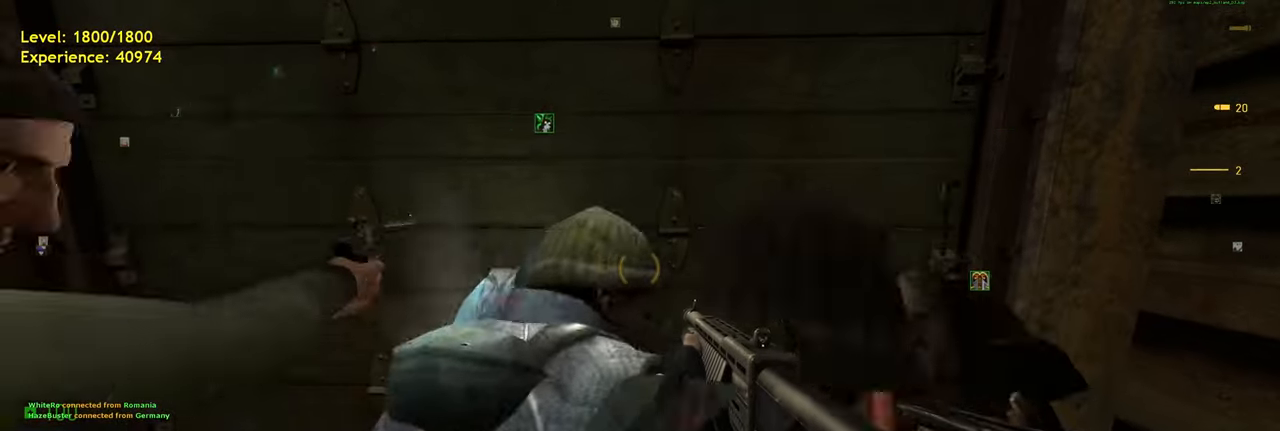
{"keys": [], "mouse": [], "events": []}
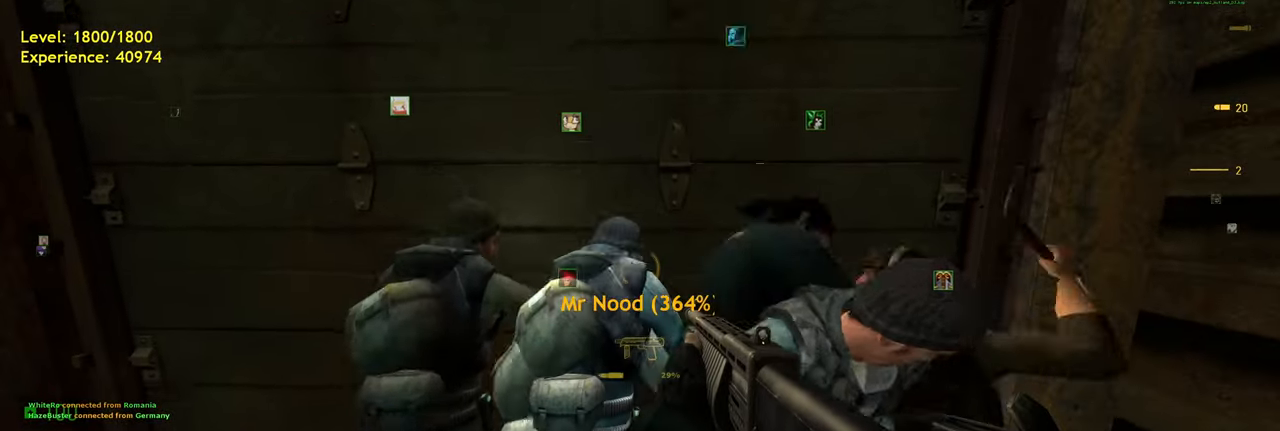
{"keys": ["ctrl", "w"], "mouse": [], "events": [[160, "ctrl", "down"], [420, "w", "down"]]}
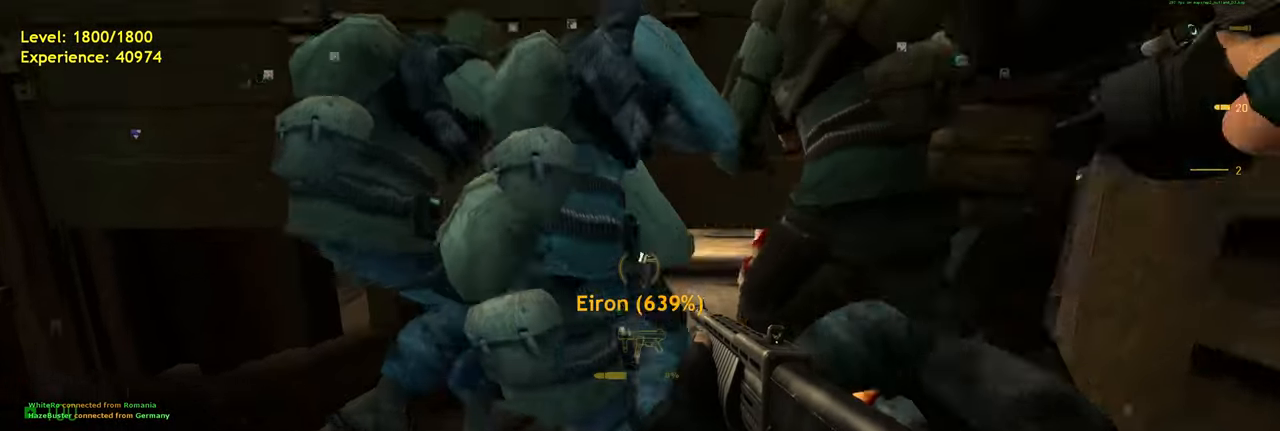
{"keys": ["ctrl", "w"], "mouse": [], "events": []}
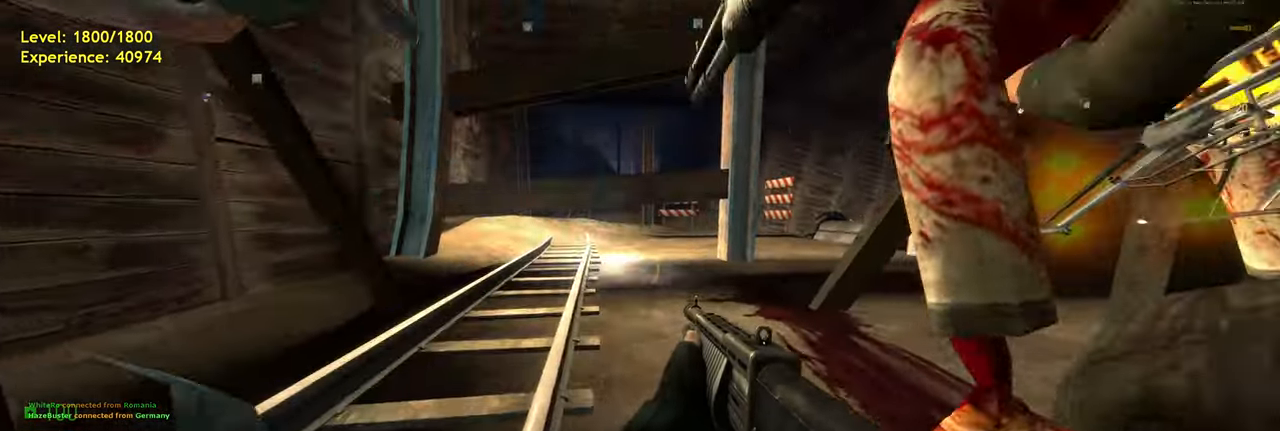
{"keys": ["a", "w"], "mouse": [], "events": [[140, "ctrl", "up"], [380, "a", "down"]]}
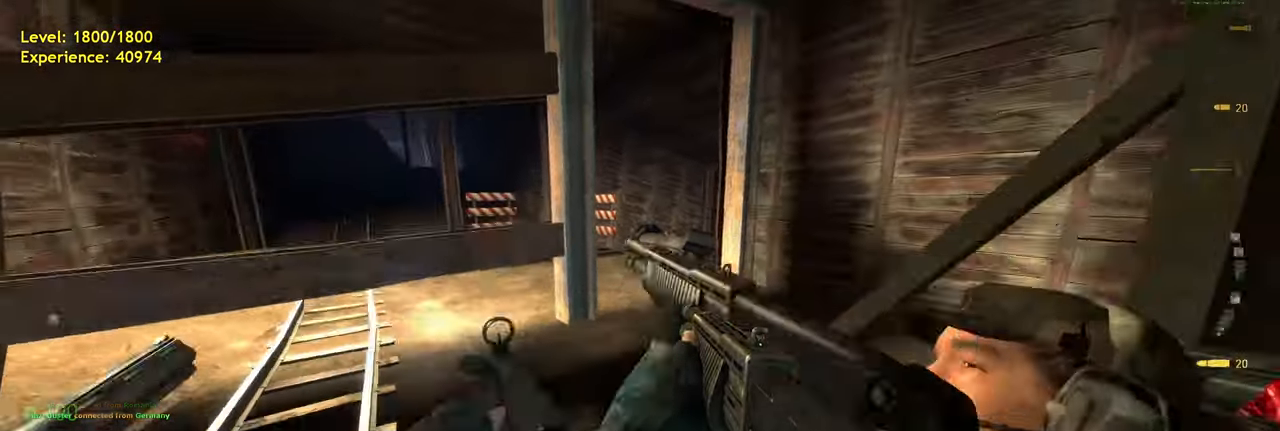
{"keys": ["d", "w"], "mouse": [], "events": [[140, "a", "up"], [420, "d", "down"]]}
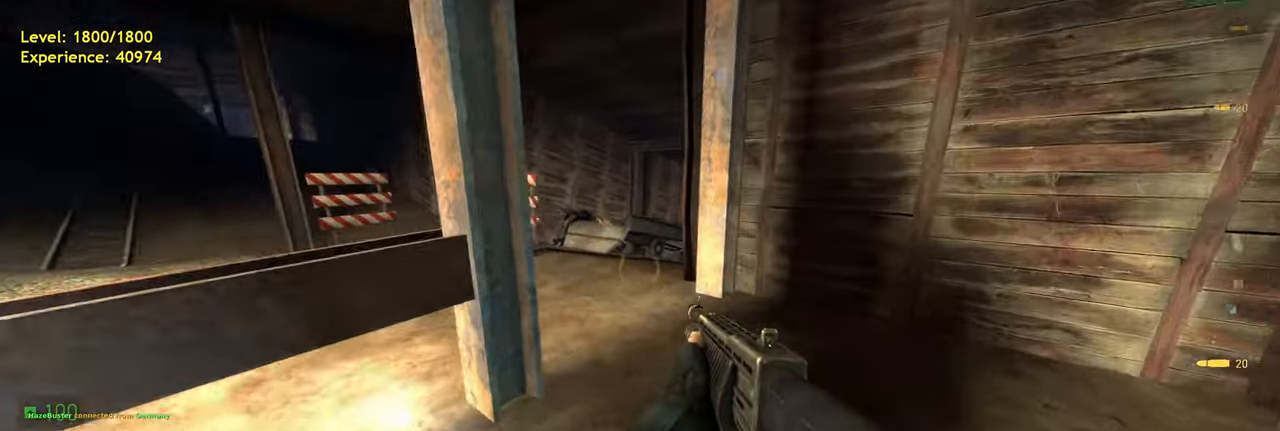
{"keys": ["w"], "mouse": [], "events": [[60, "d", "up"]]}
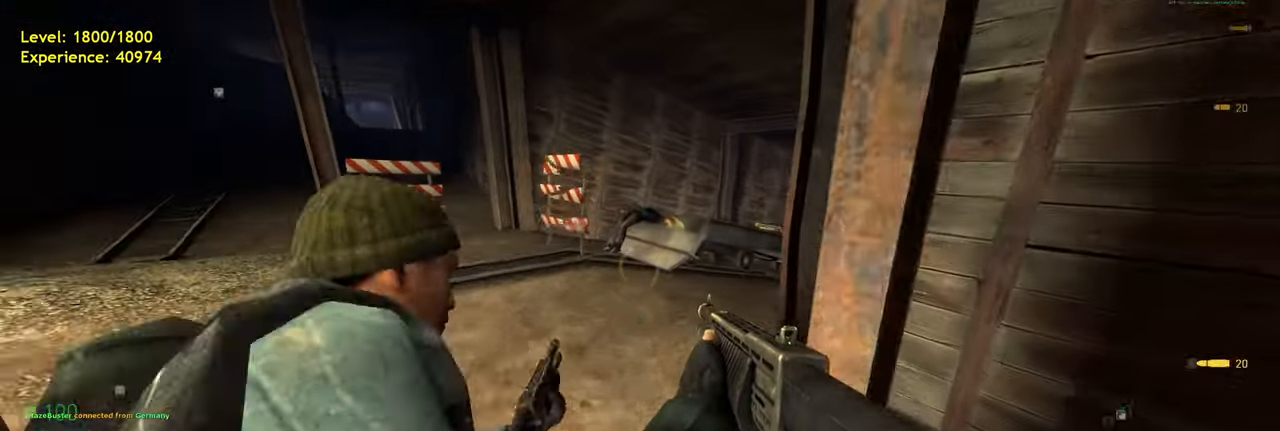
{"keys": ["w"], "mouse": [], "events": [[40, "a", "down"], [160, "w", "up"], [300, "a", "up"], [300, "w", "down"]]}
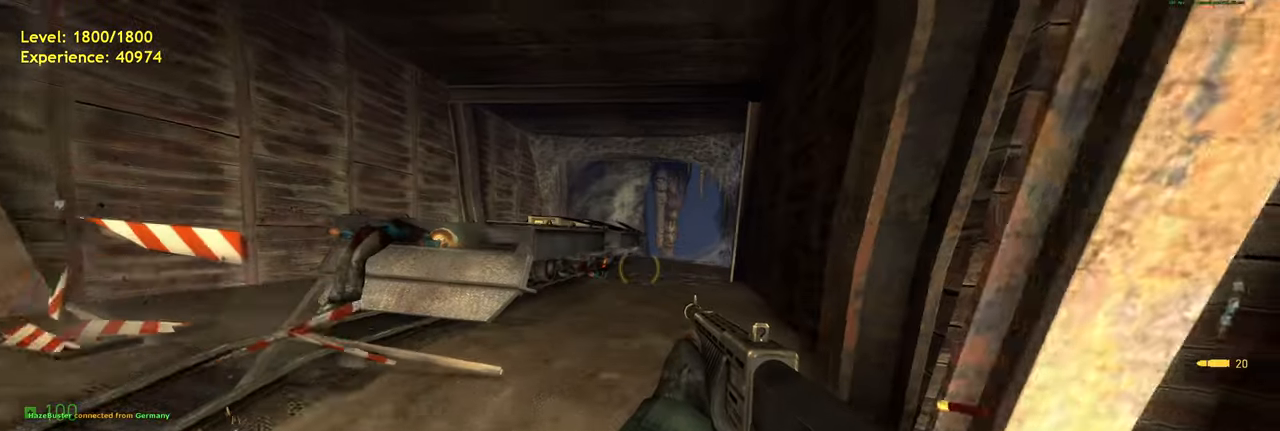
{"keys": ["a", "w"], "mouse": [], "events": [[60, "d", "down"], [180, "d", "up"], [240, "w", "up"], [320, "a", "down"], [480, "w", "down"]]}
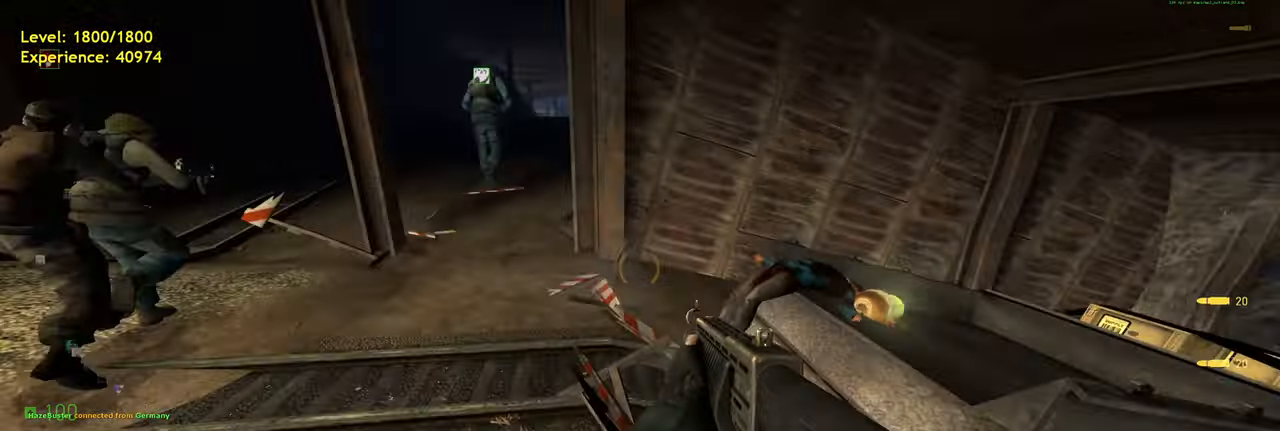
{"keys": ["shift", "w"], "mouse": [], "events": [[40, "a", "up"], [500, "shift", "down"]]}
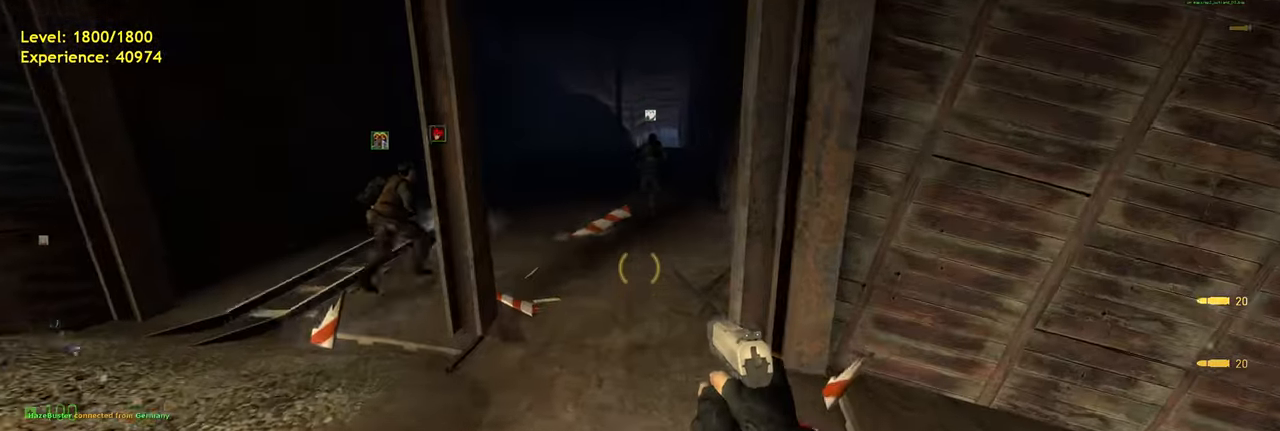
{"keys": ["shift", "w"], "mouse": [], "events": [[180, "mouse_wheel", "down"], [340, "mouse_wheel", "up"]]}
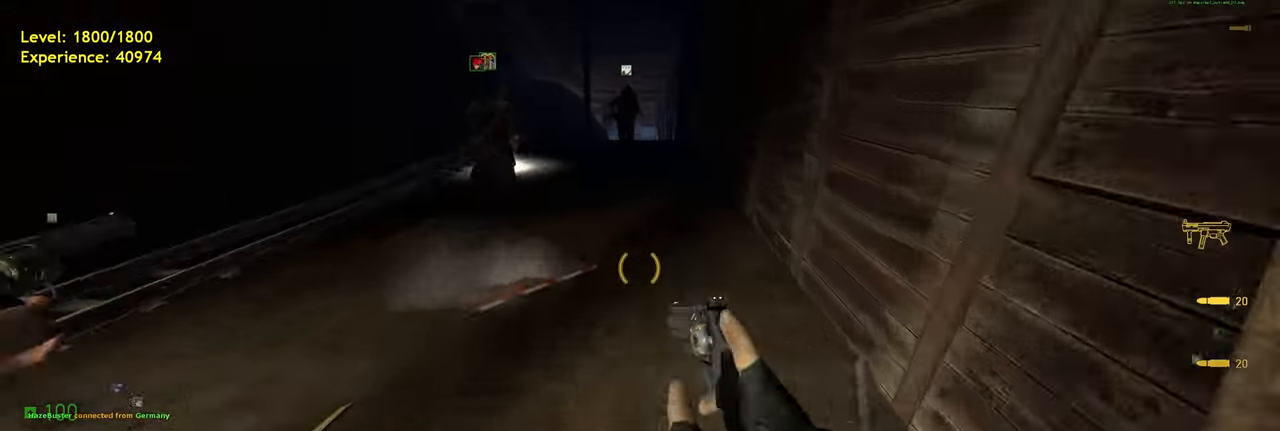
{"keys": ["shift", "space", "w"], "mouse": [], "events": [[40, "space", "down"], [140, "space", "up"], [460, "space", "down"]]}
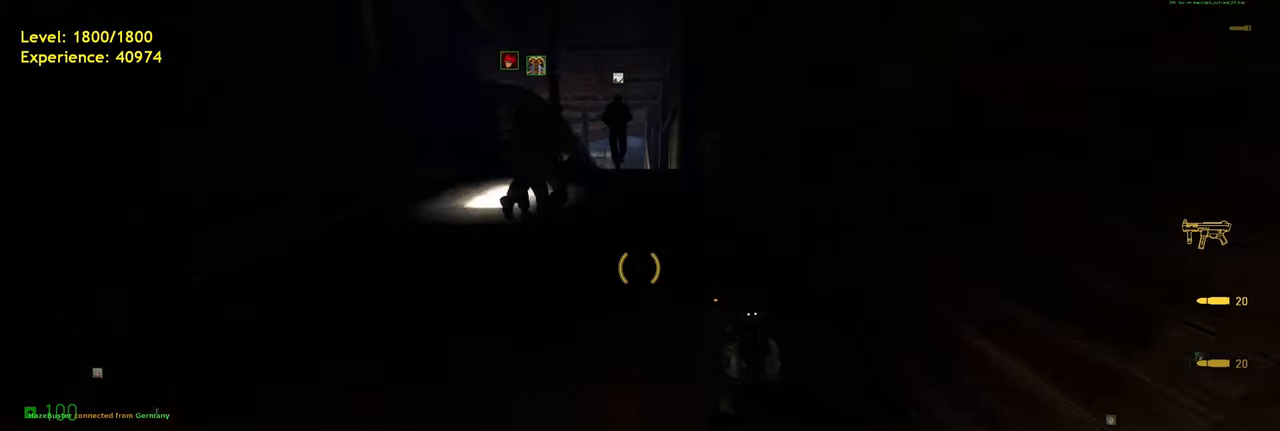
{"keys": ["w"], "mouse": [], "events": [[40, "d", "down"], [80, "space", "up"], [80, "w", "up"], [160, "w", "down"], [180, "mouse_wheel", "down"], [200, "d", "up"], [240, "shift", "up"], [320, "mouse_wheel", "up"]]}
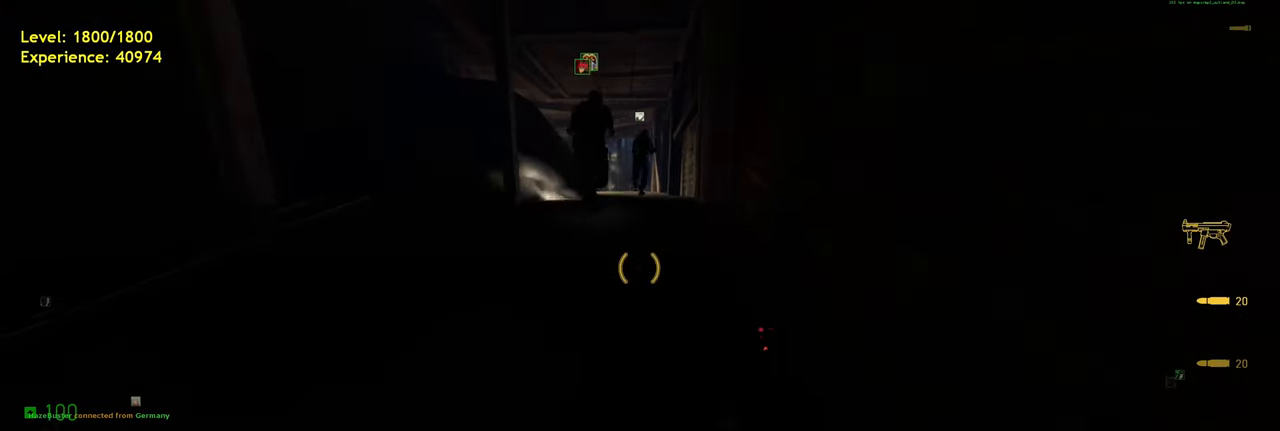
{"keys": ["shift", "w"], "mouse": [], "events": [[80, "mouse_wheel", "down"], [200, "mouse_wheel", "up"], [400, "shift", "down"]]}
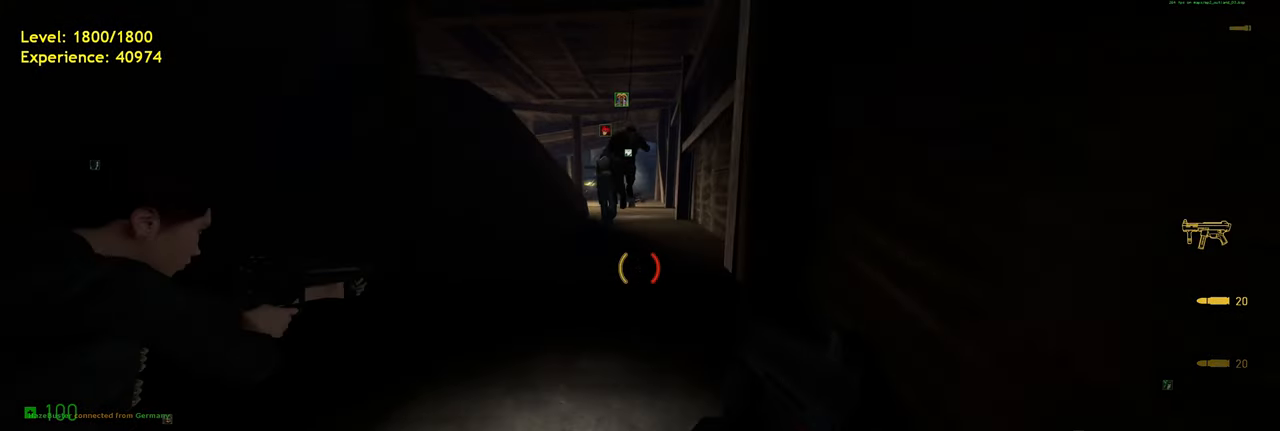
{"keys": ["shift", "w"], "mouse": [], "events": [[180, "space", "down"], [300, "space", "up"]]}
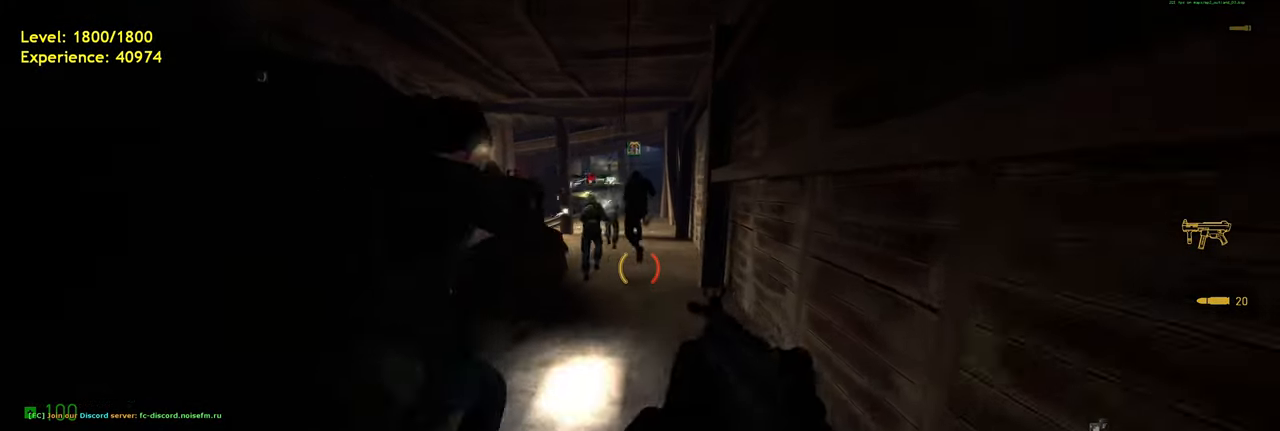
{"keys": ["w"], "mouse": [], "events": [[160, "space", "down"], [240, "space", "up"], [320, "shift", "up"]]}
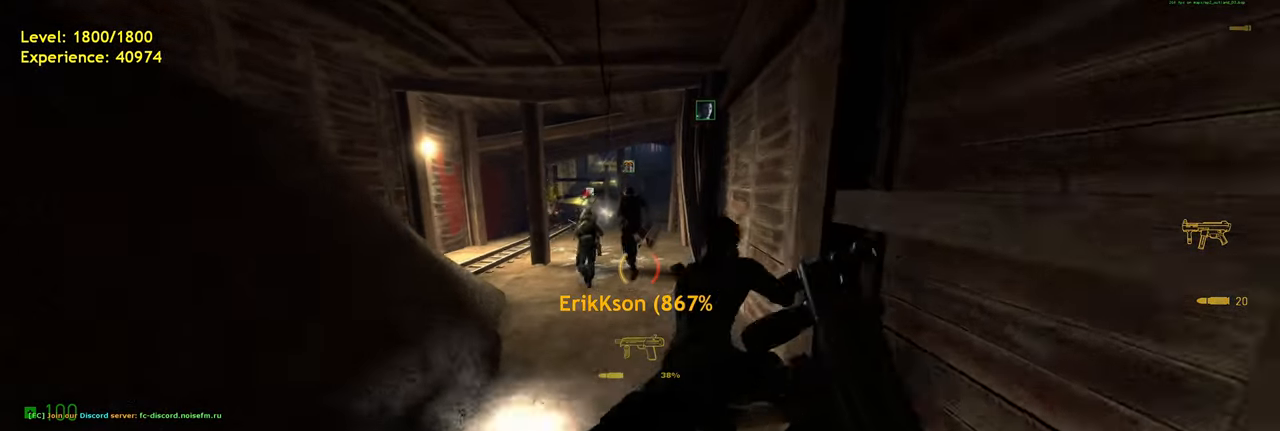
{"keys": ["w"], "mouse": [], "events": [[100, "shift", "down"], [180, "a", "down"], [260, "space", "down"], [300, "shift", "up"], [380, "d", "down"], [420, "a", "up"], [420, "space", "up"], [420, "w", "up"], [460, "d", "up"], [500, "w", "down"]]}